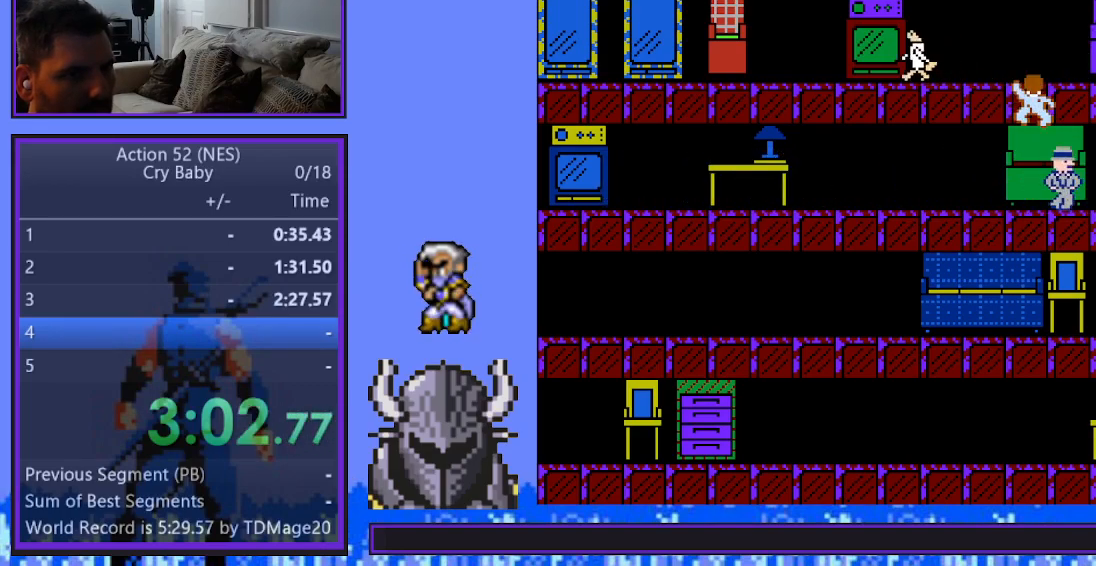
Gameplay with a controller (Xbox layout); each line is a JSON object with the inputs held at the frame after it. "events" lists button and stick changes between this image and that frame as [ms after this image, input, new state], when the widget could be followed in between. Not read: left_stick right_stick.
{"buttons": ["B", "DPAD_LEFT"], "events": [[233, "DPAD_UP", "down"], [467, "DPAD_LEFT", "down"], [483, "B", "down"], [483, "DPAD_UP", "up"]]}
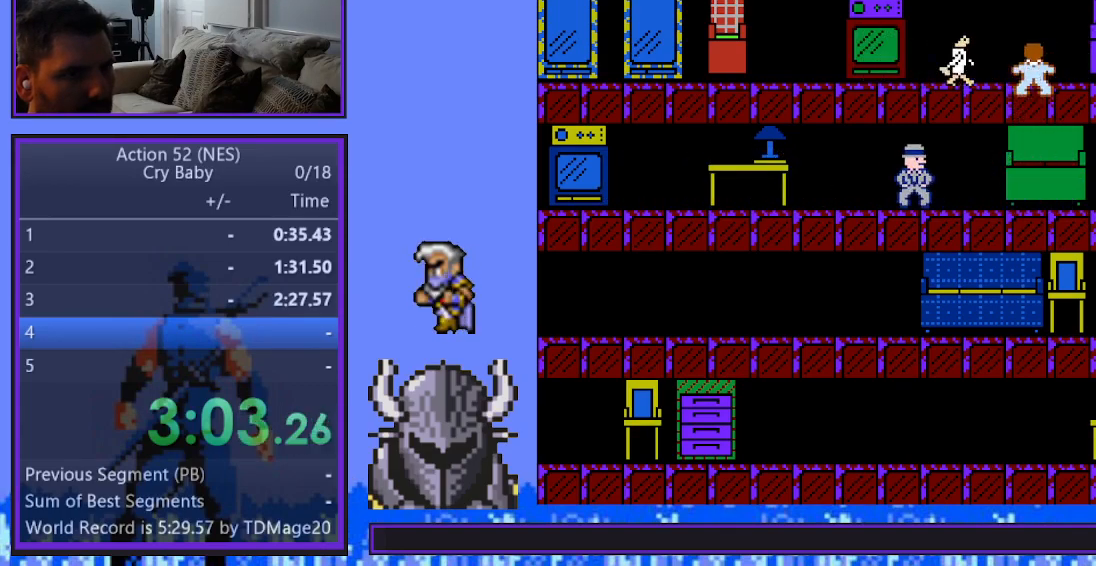
{"buttons": [], "events": [[67, "DPAD_LEFT", "up"], [100, "B", "up"]]}
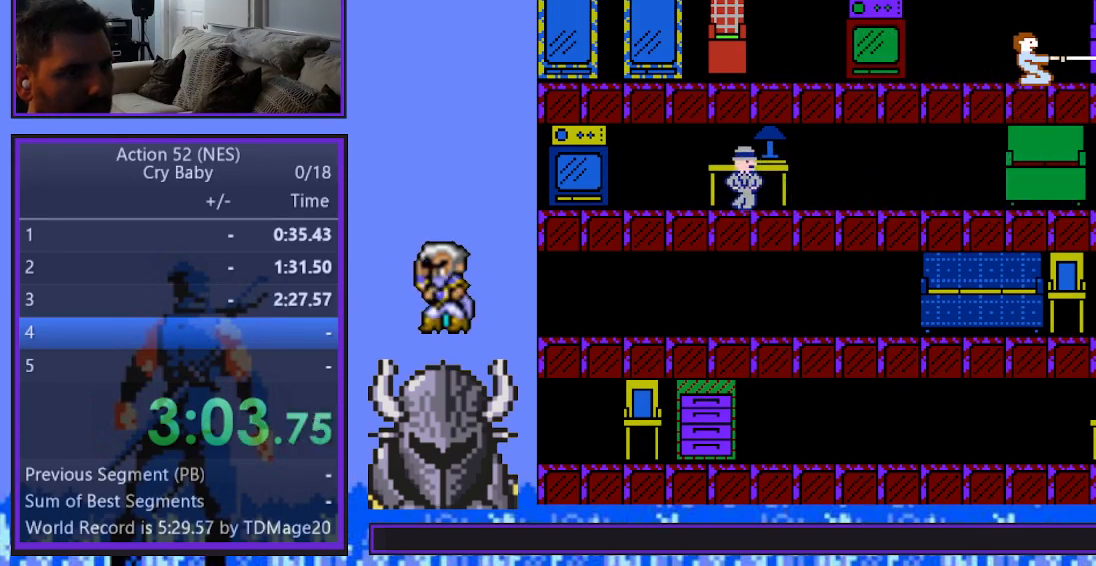
{"buttons": ["DPAD_DOWN"], "events": [[83, "DPAD_DOWN", "down"]]}
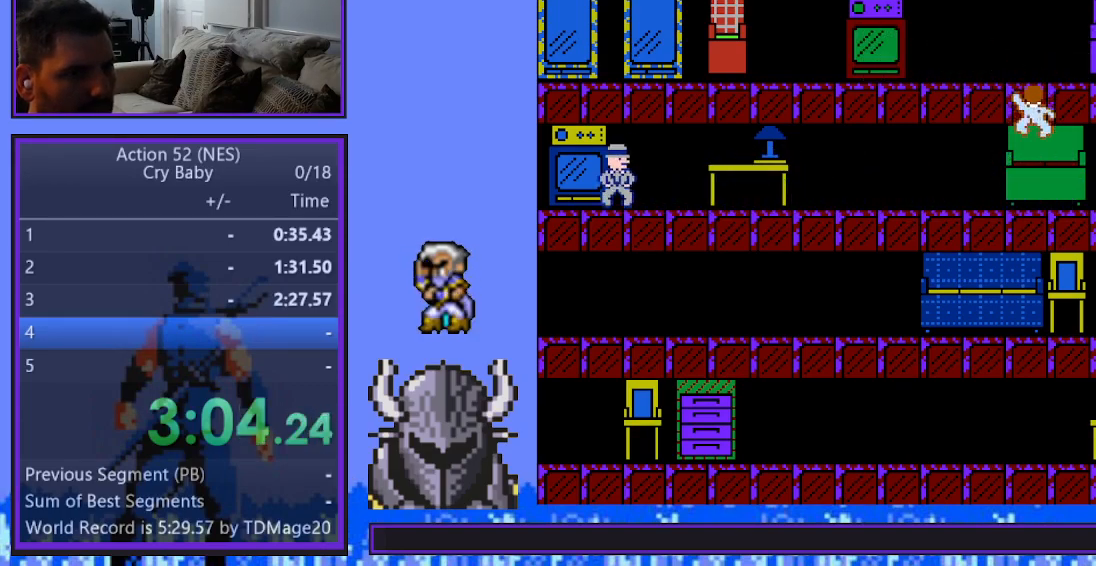
{"buttons": ["DPAD_LEFT"], "events": [[383, "DPAD_LEFT", "down"], [417, "DPAD_DOWN", "up"]]}
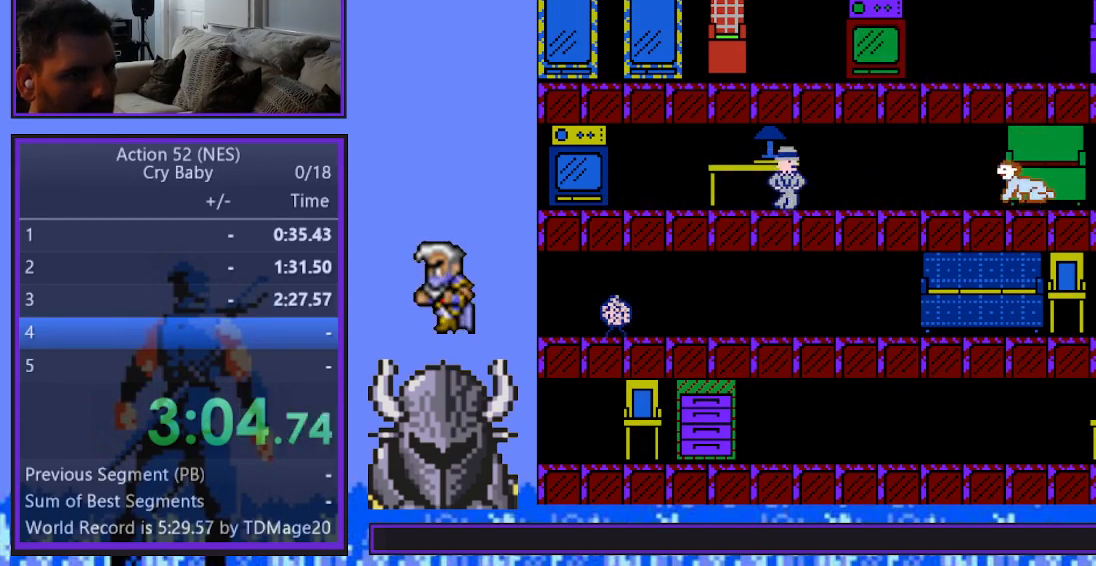
{"buttons": [], "events": [[300, "B", "down"], [317, "DPAD_LEFT", "up"], [467, "B", "up"]]}
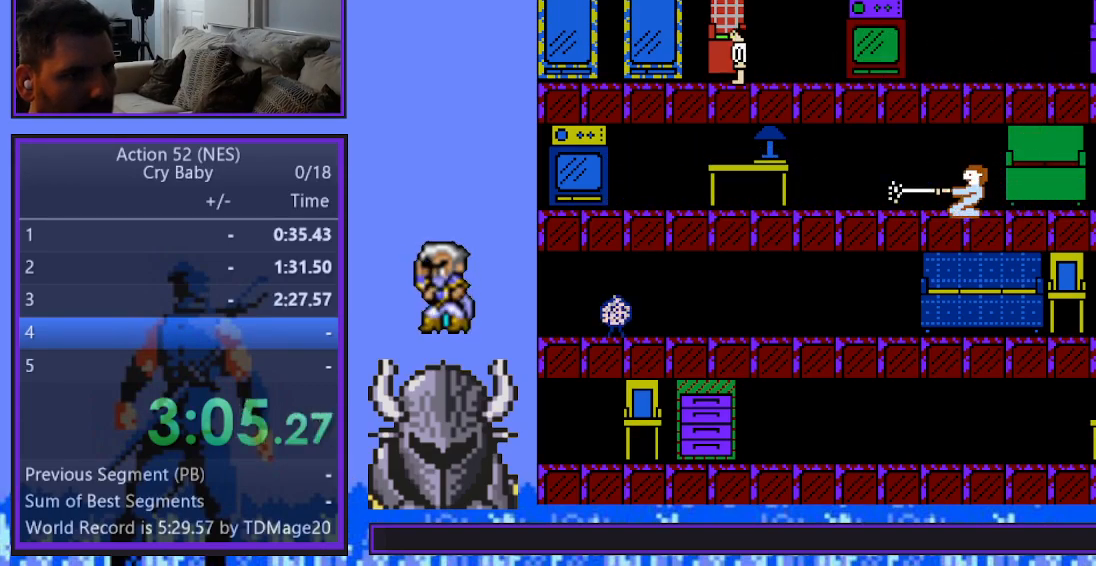
{"buttons": ["DPAD_RIGHT"], "events": [[300, "DPAD_RIGHT", "down"]]}
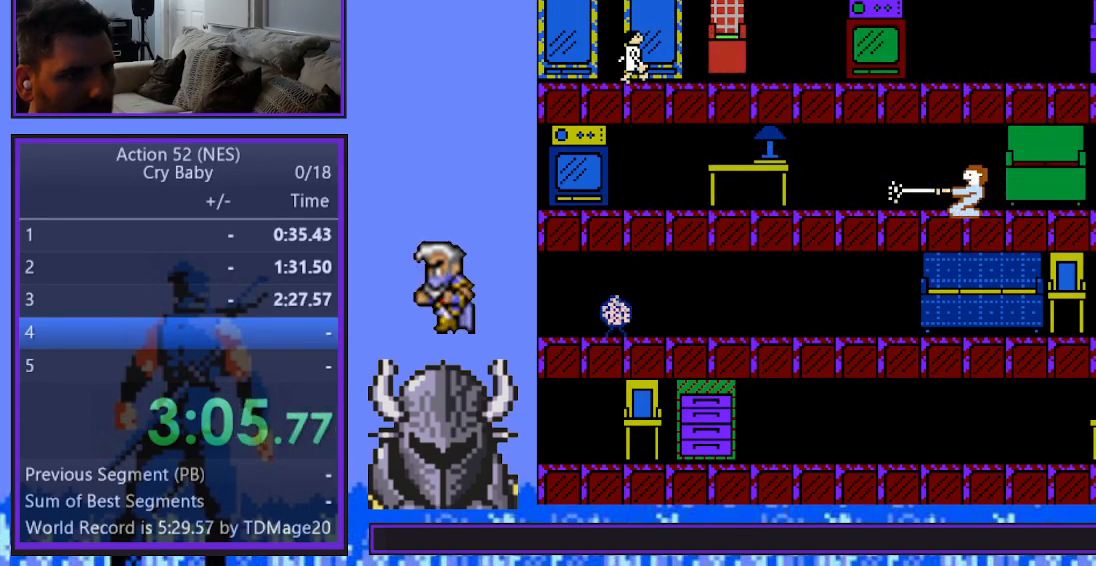
{"buttons": ["DPAD_UP"], "events": [[350, "DPAD_UP", "down"], [417, "DPAD_RIGHT", "up"]]}
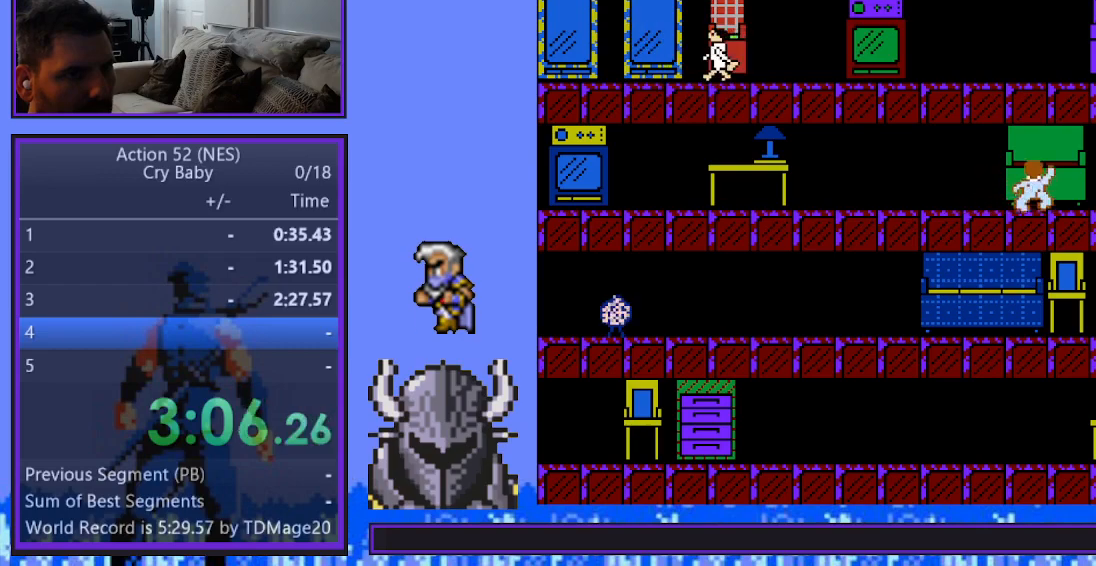
{"buttons": ["DPAD_UP"], "events": []}
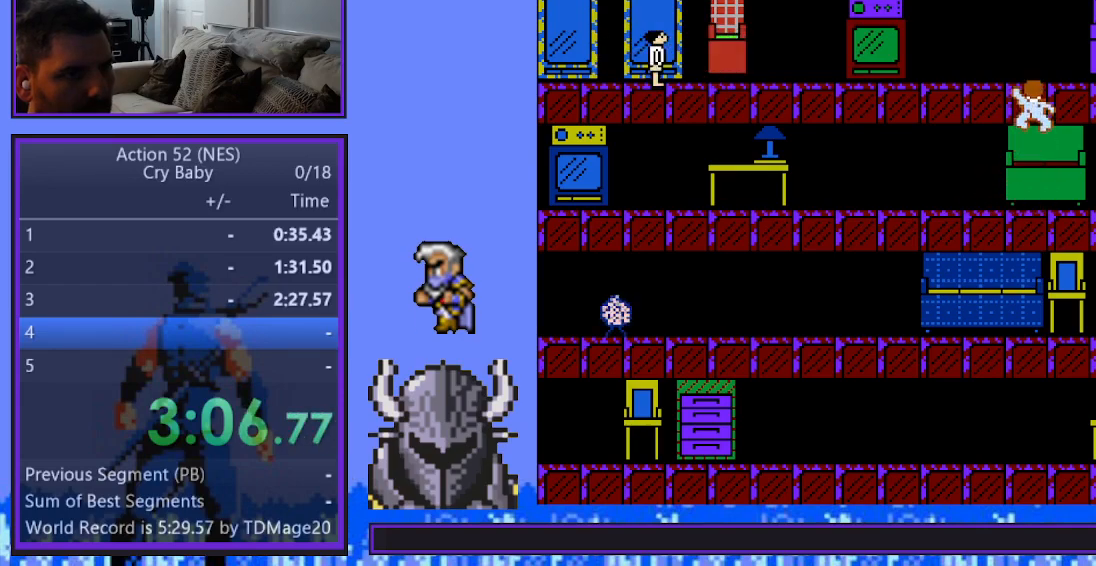
{"buttons": ["DPAD_RIGHT"], "events": [[250, "DPAD_RIGHT", "down"], [267, "DPAD_UP", "up"]]}
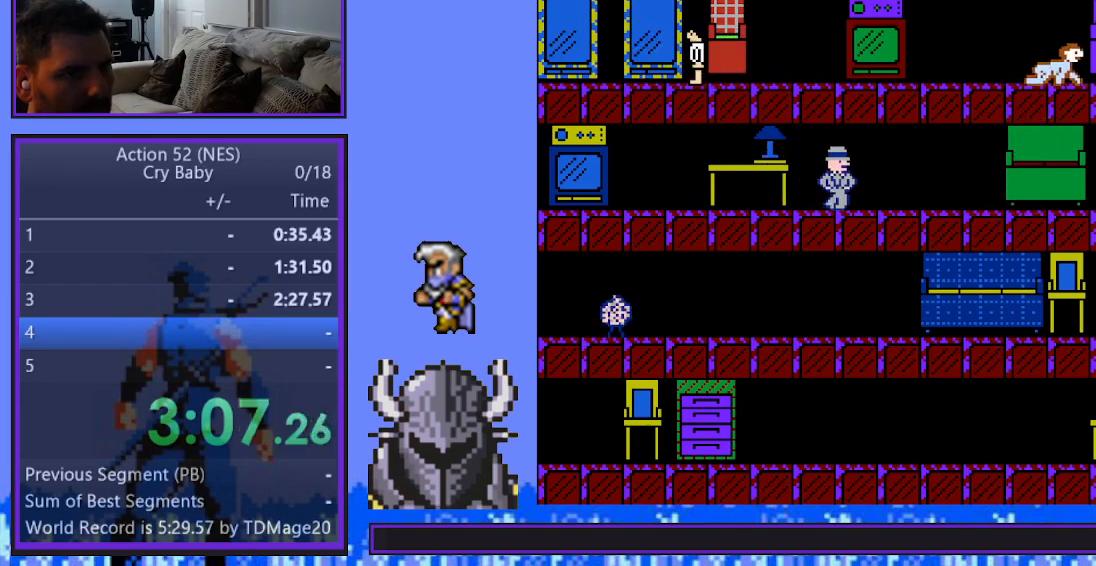
{"buttons": ["DPAD_RIGHT"], "events": []}
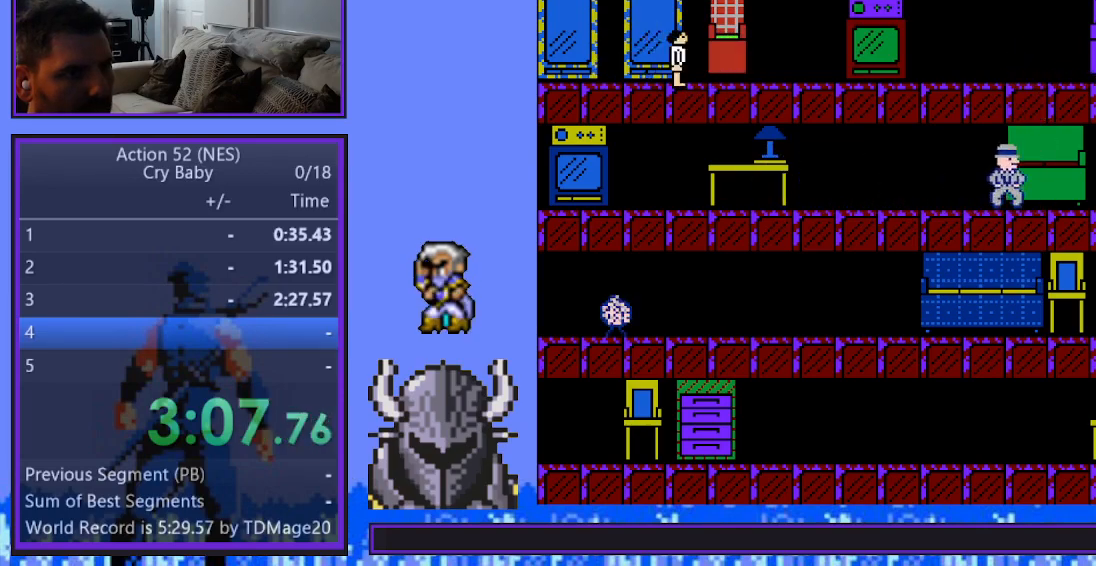
{"buttons": ["B", "DPAD_RIGHT"], "events": [[433, "B", "down"]]}
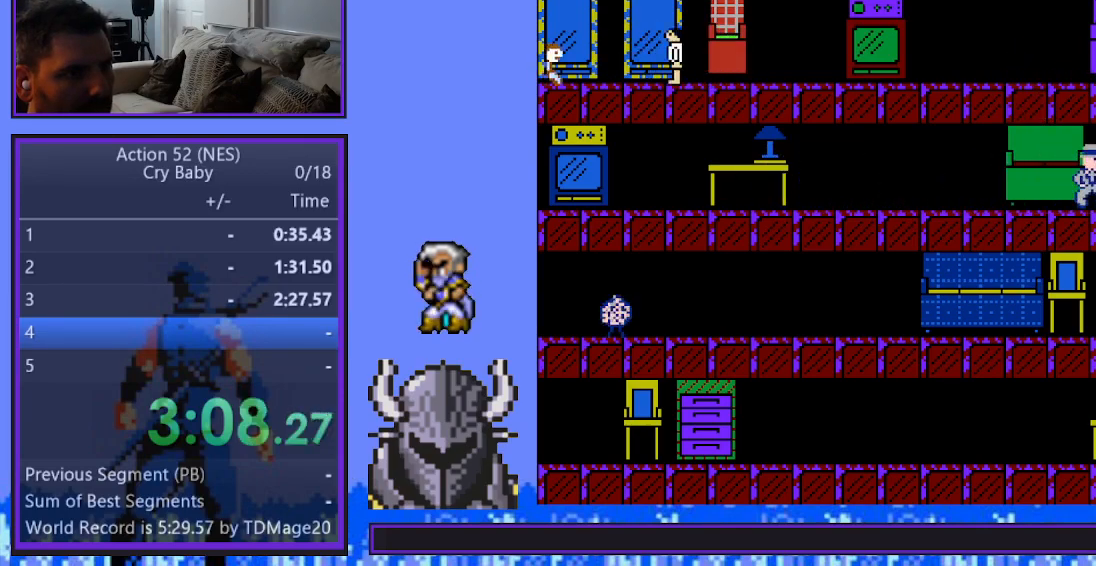
{"buttons": [], "events": [[100, "B", "up"], [150, "DPAD_RIGHT", "up"]]}
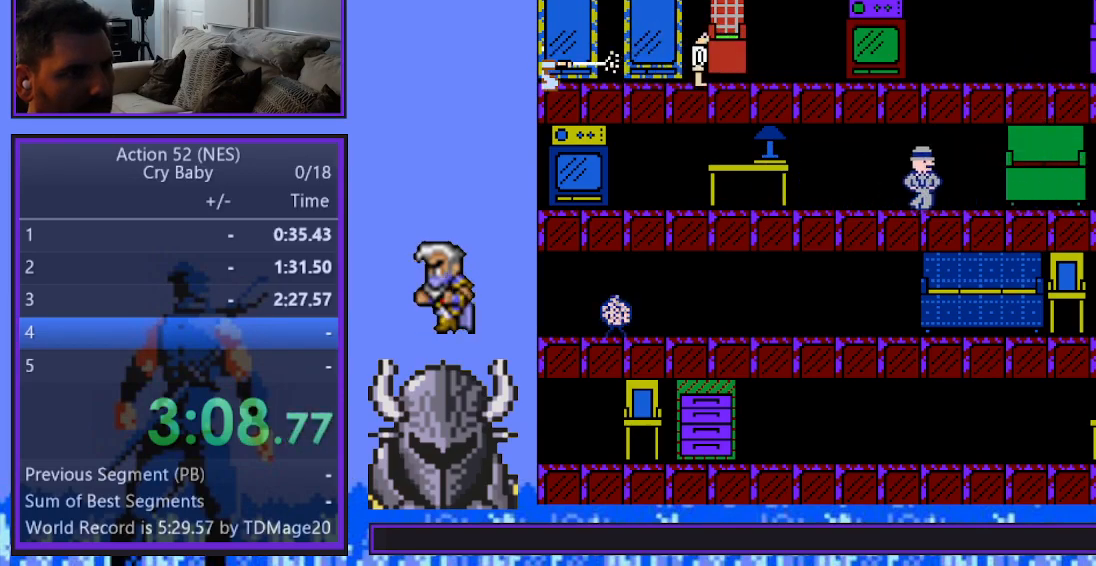
{"buttons": ["B"], "events": [[17, "DPAD_RIGHT", "down"], [350, "B", "down"], [350, "DPAD_RIGHT", "up"]]}
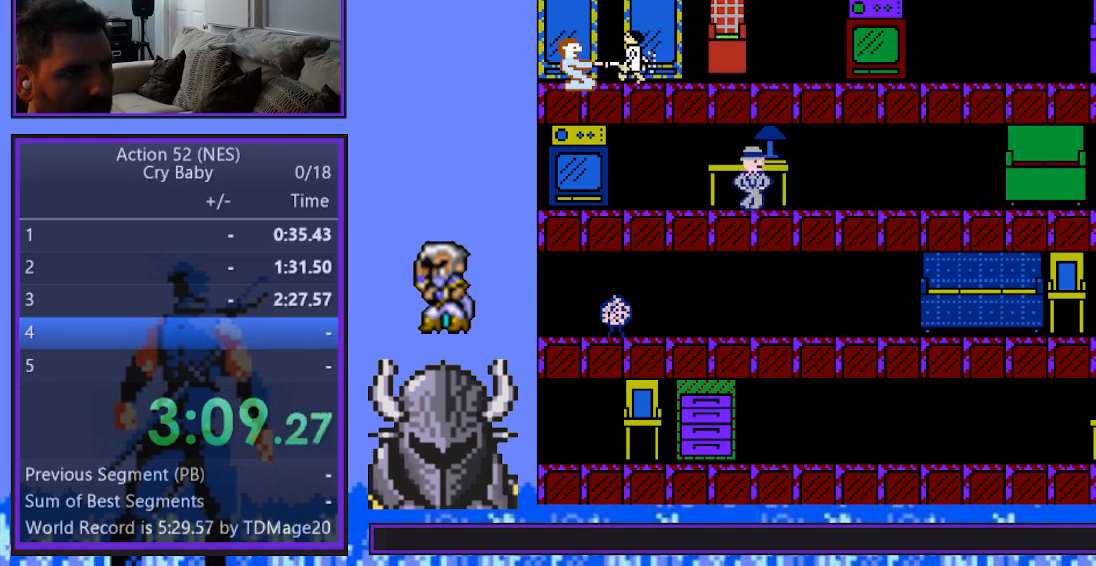
{"buttons": ["DPAD_LEFT"], "events": [[33, "B", "up"], [217, "DPAD_LEFT", "down"]]}
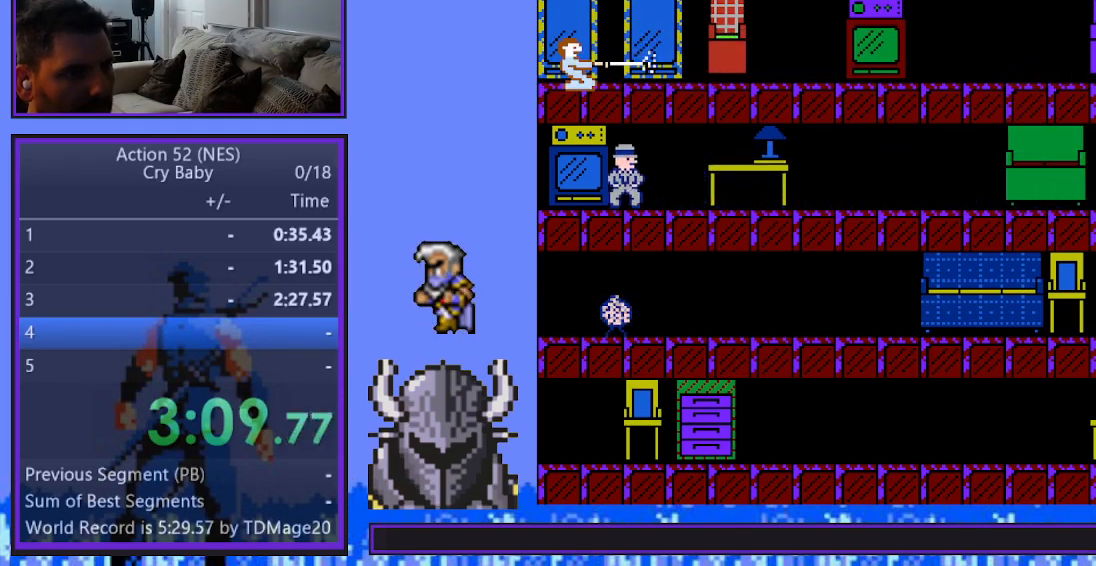
{"buttons": ["DPAD_LEFT"], "events": []}
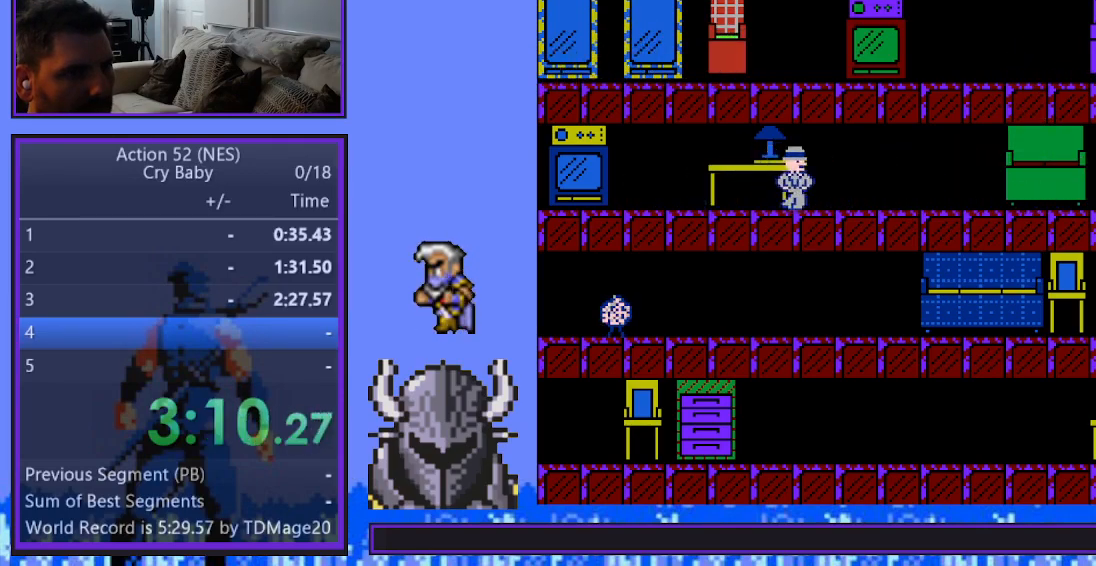
{"buttons": ["DPAD_LEFT"], "events": []}
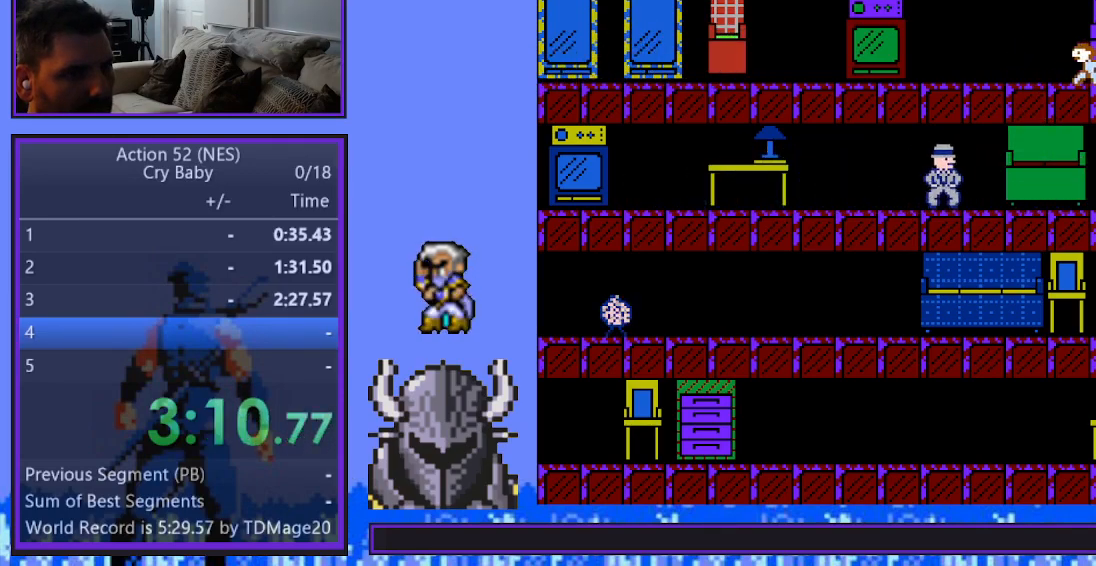
{"buttons": [], "events": [[133, "DPAD_DOWN", "down"], [150, "DPAD_LEFT", "up"], [400, "DPAD_DOWN", "up"]]}
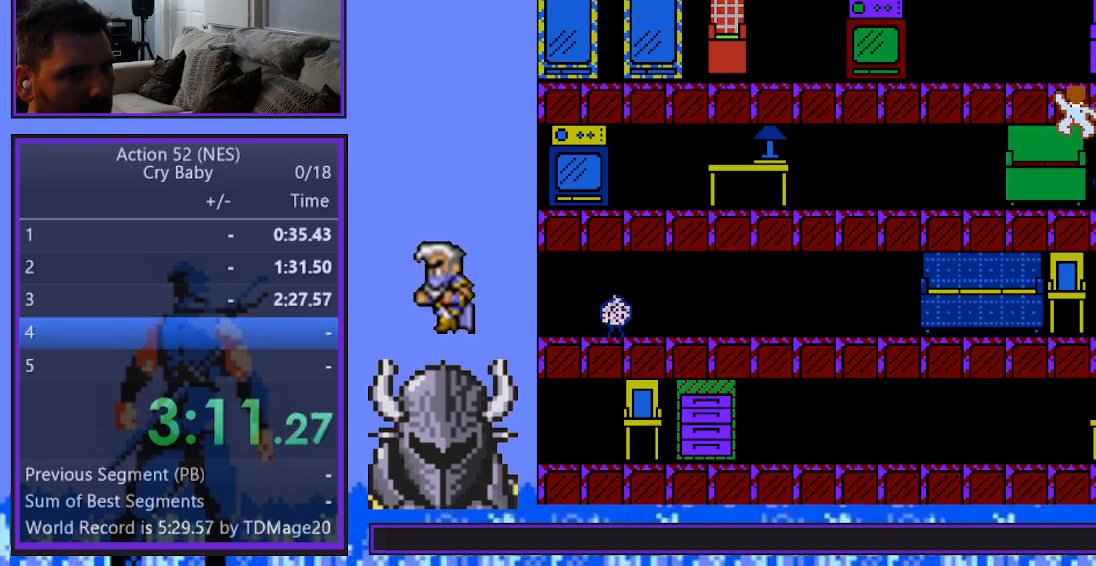
{"buttons": ["DPAD_DOWN"], "events": [[467, "DPAD_DOWN", "down"]]}
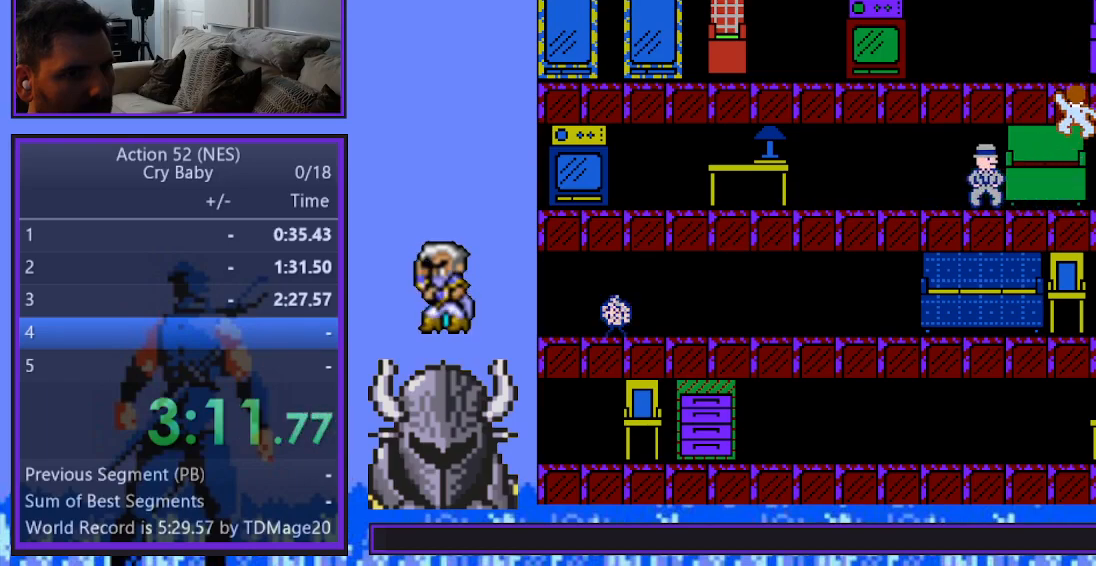
{"buttons": ["DPAD_LEFT"], "events": [[400, "DPAD_LEFT", "down"], [417, "DPAD_DOWN", "up"]]}
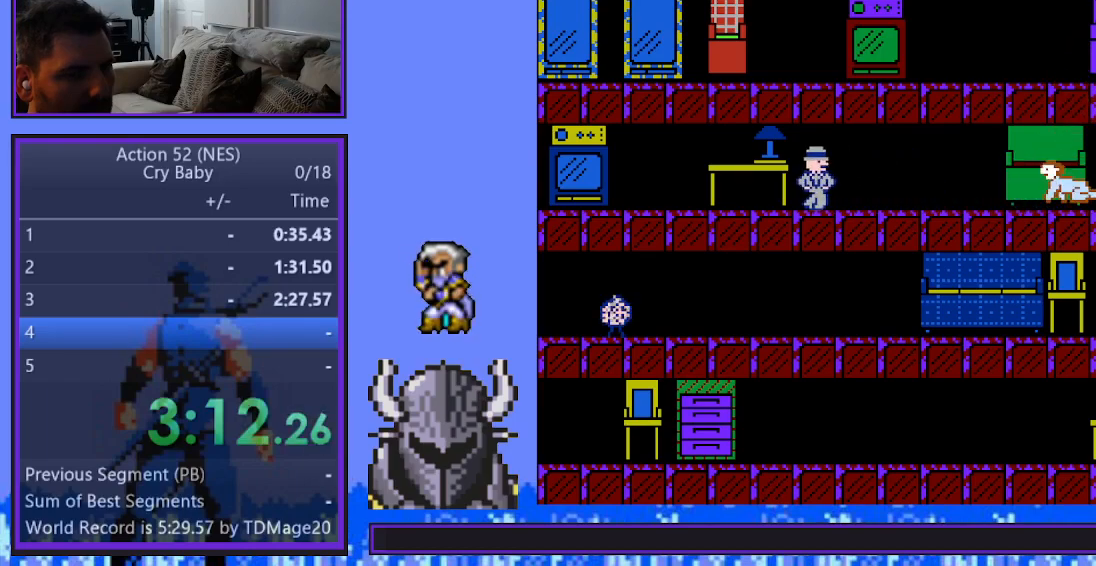
{"buttons": ["DPAD_LEFT"], "events": []}
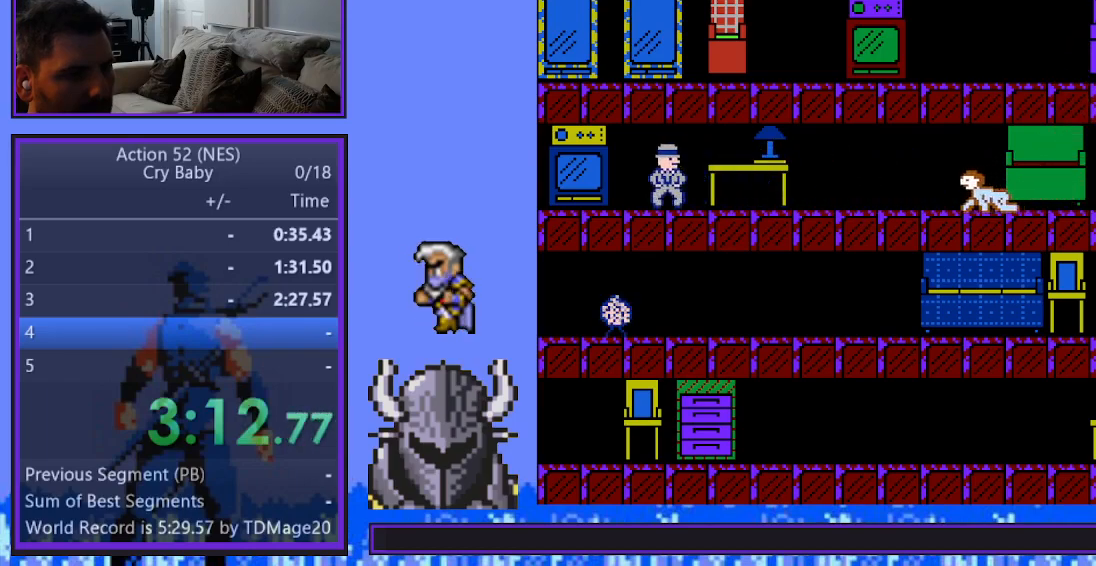
{"buttons": [], "events": [[117, "DPAD_LEFT", "up"]]}
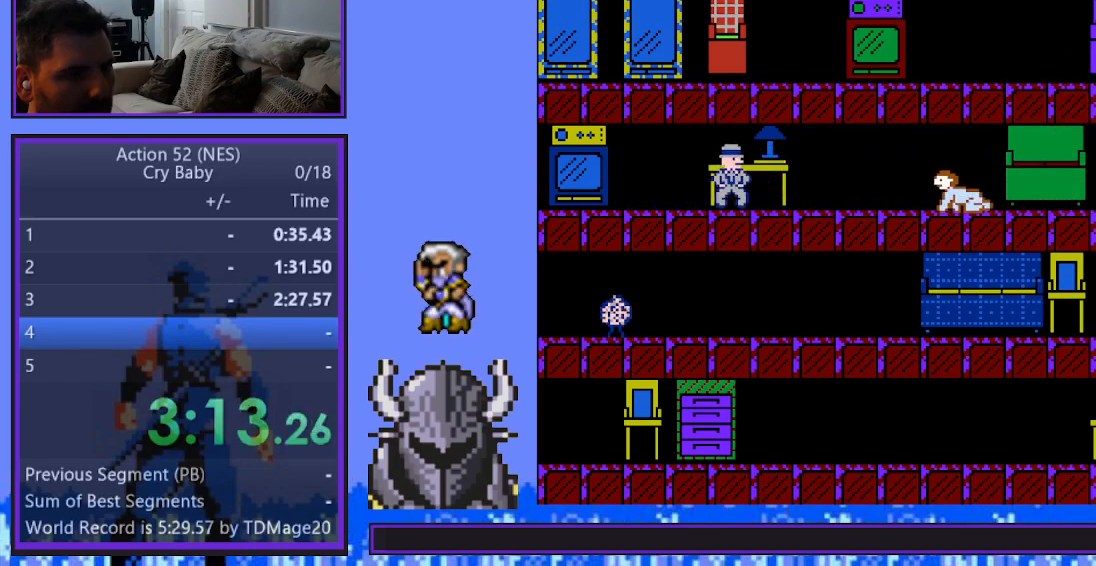
{"buttons": ["B"], "events": [[400, "B", "down"]]}
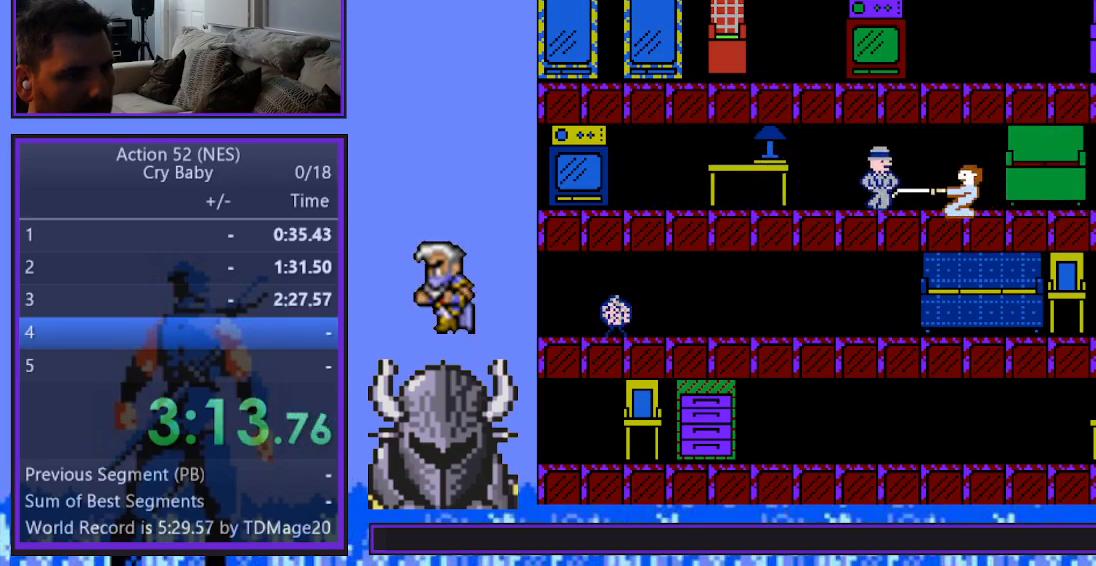
{"buttons": ["DPAD_DOWN"], "events": [[33, "B", "up"], [283, "DPAD_DOWN", "down"]]}
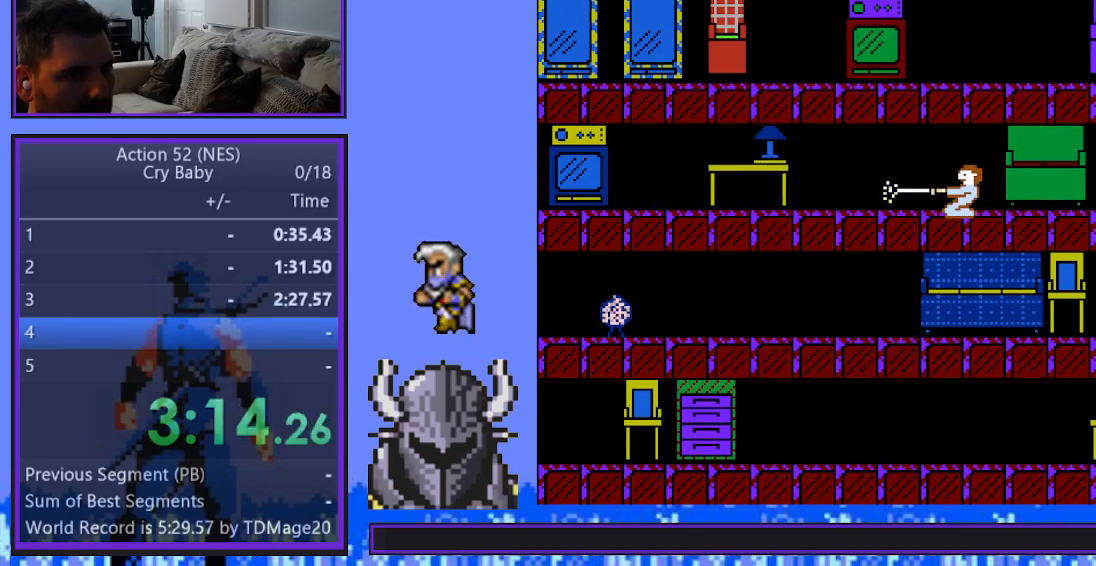
{"buttons": ["DPAD_DOWN"], "events": []}
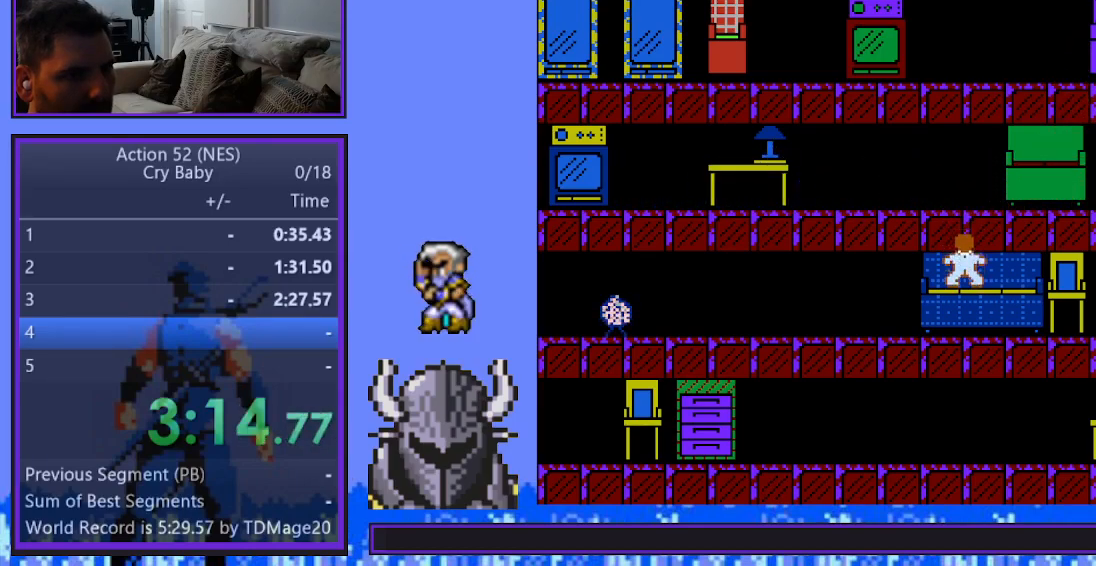
{"buttons": ["DPAD_LEFT"], "events": [[300, "DPAD_LEFT", "down"], [317, "DPAD_DOWN", "up"]]}
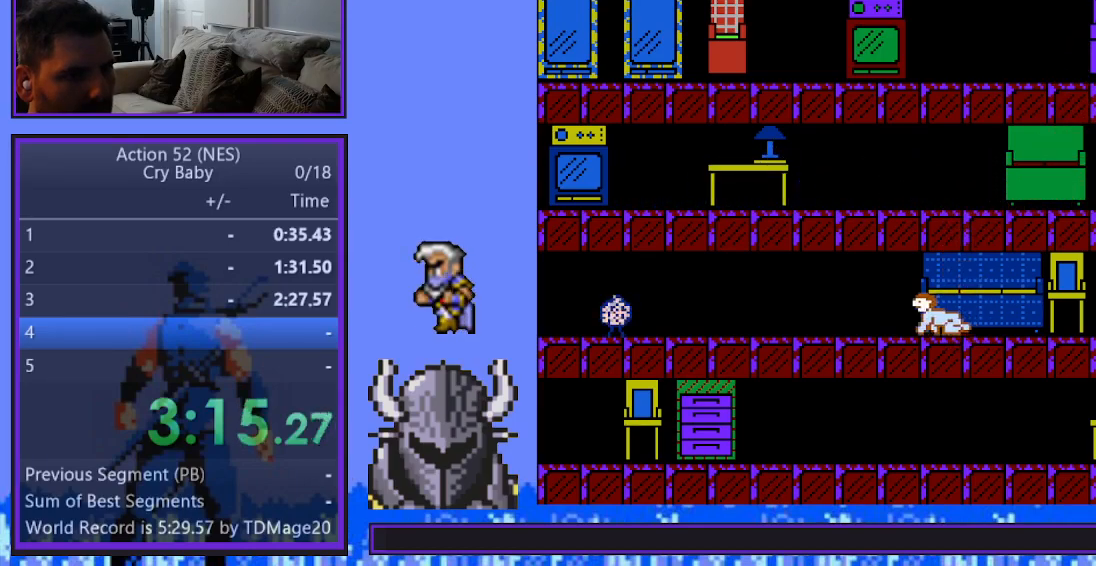
{"buttons": ["DPAD_LEFT"], "events": []}
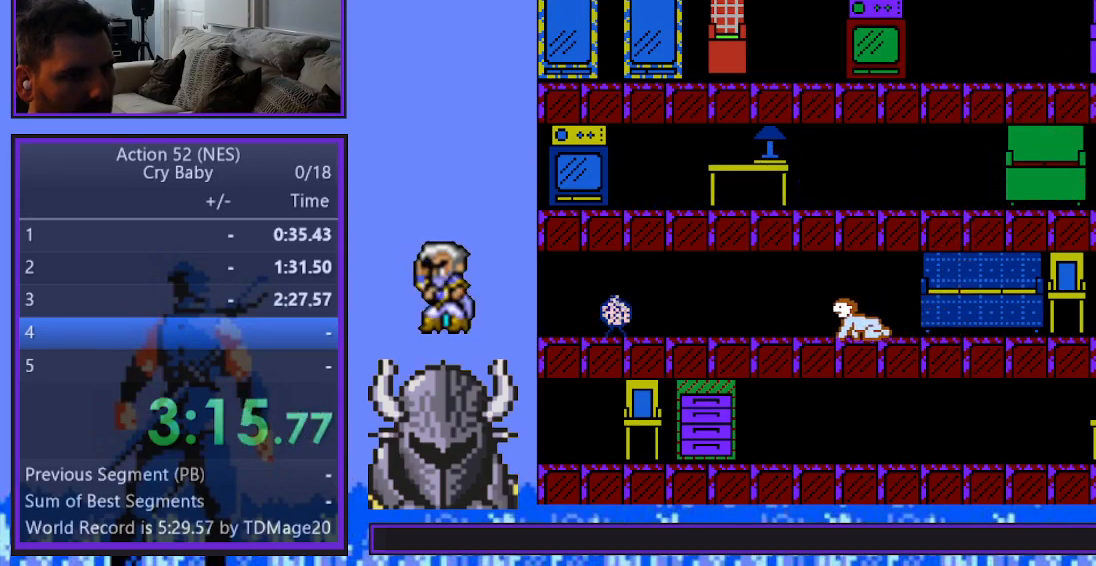
{"buttons": ["DPAD_LEFT"], "events": []}
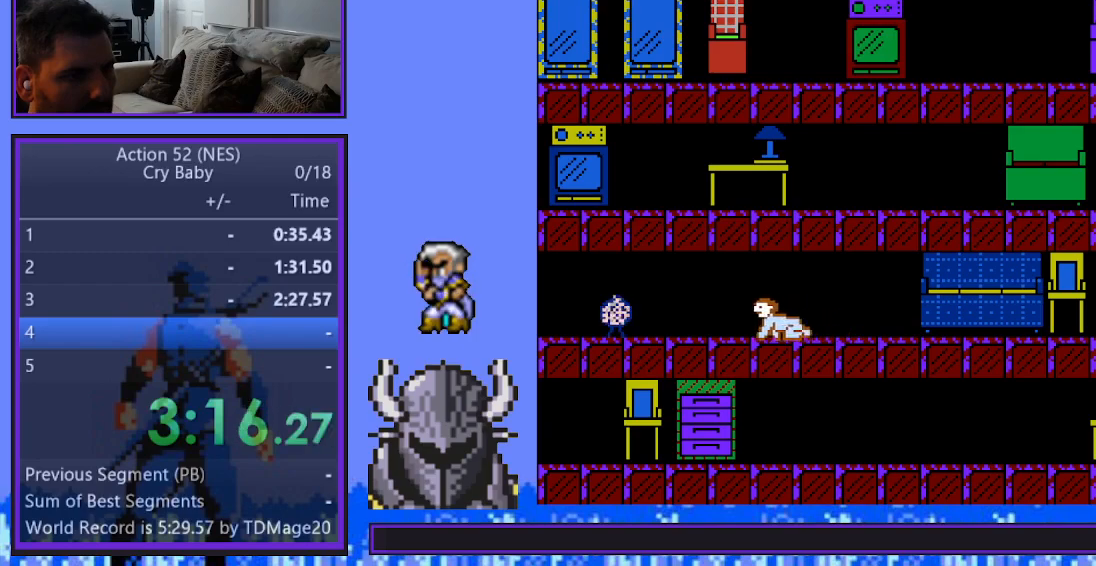
{"buttons": ["DPAD_LEFT"], "events": []}
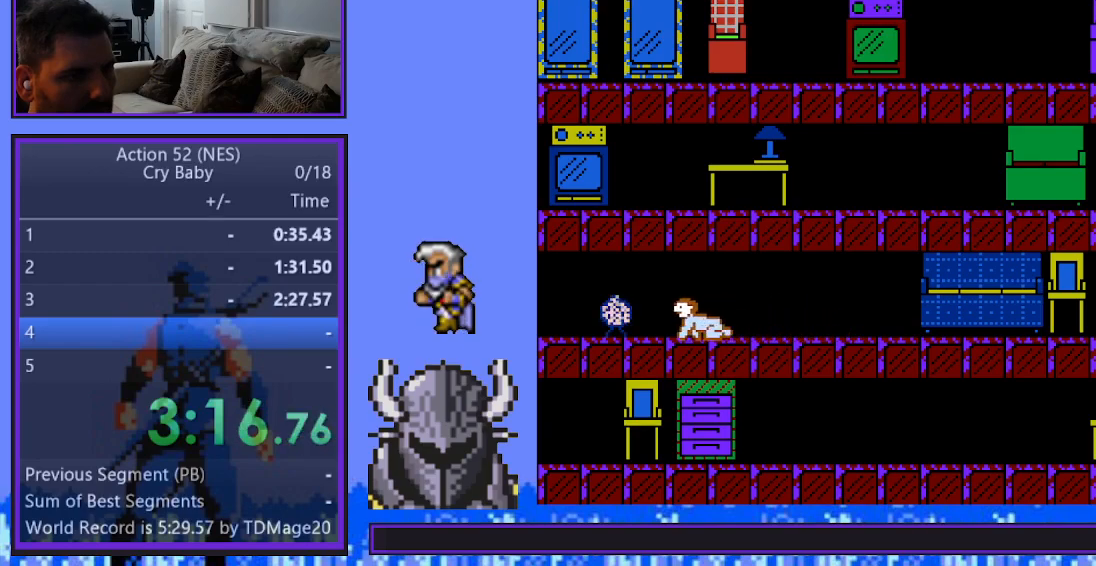
{"buttons": [], "events": [[67, "B", "down"], [167, "DPAD_LEFT", "up"], [217, "B", "up"]]}
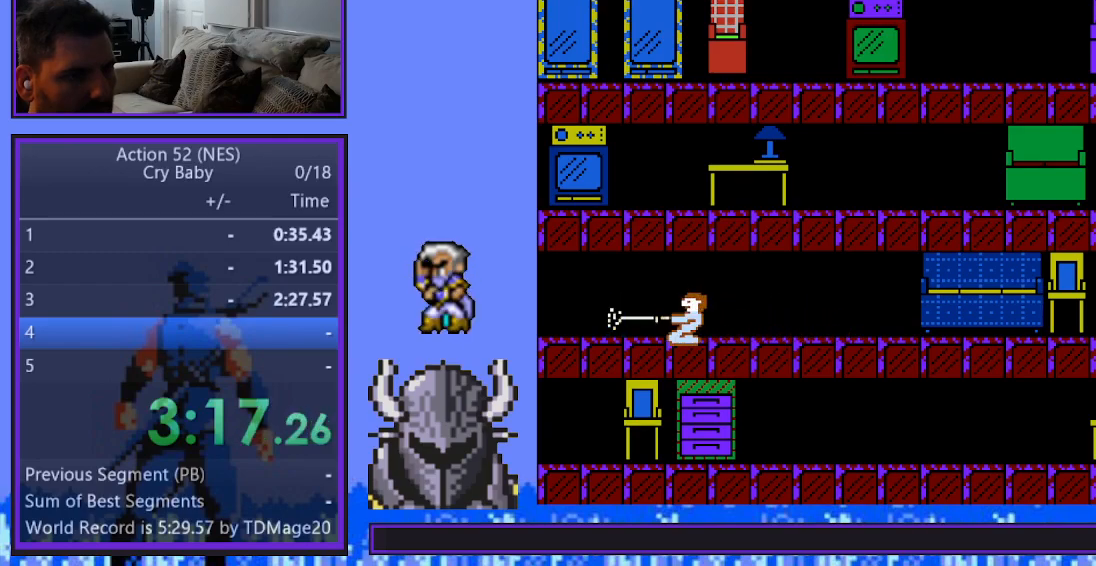
{"buttons": ["DPAD_RIGHT"], "events": [[117, "DPAD_RIGHT", "down"]]}